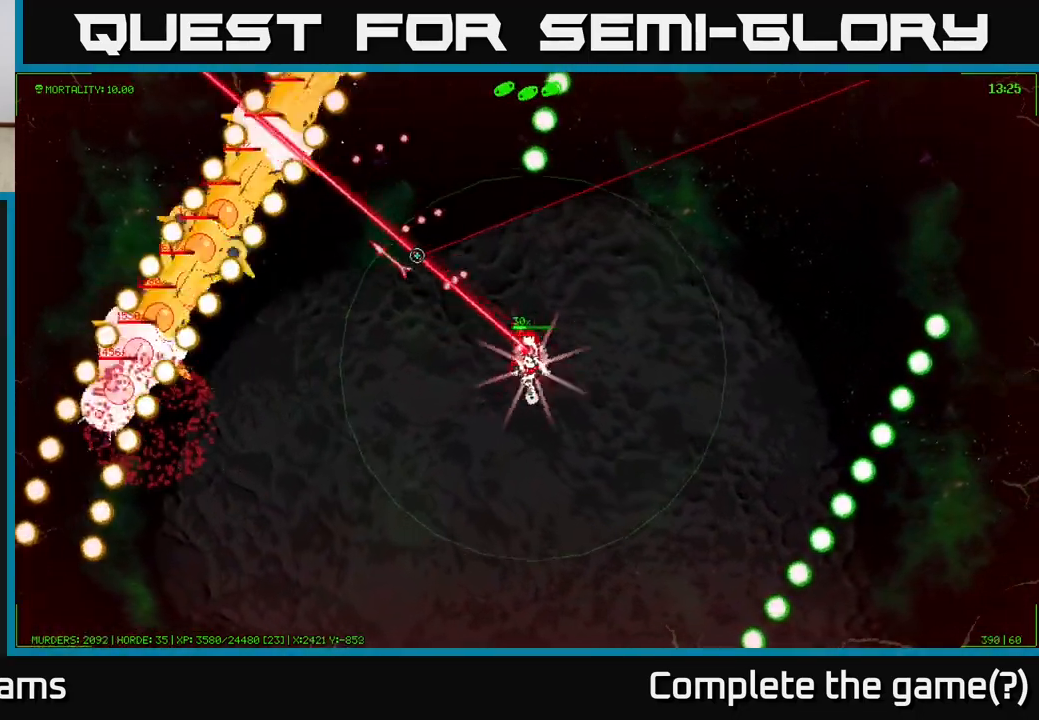
Gameplay with a controller (Xbox layout); each line is a JSON object with the inputs held at the frame after it. "events" lists button and stick changes between this image and that frame as [ms after this image, input, new state], when the widget could be followed in between.
{"buttons": [], "left_stick": "down", "right_stick": "up-left", "events": [[367, "left_stick", "down"]]}
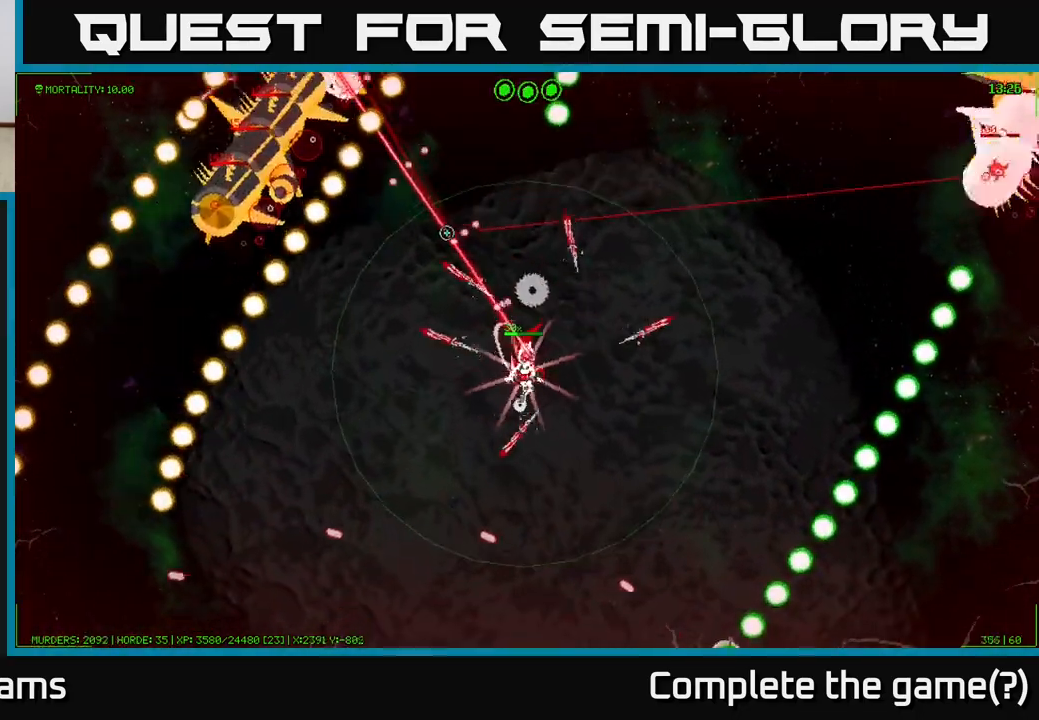
{"buttons": [], "left_stick": "down", "right_stick": "up-right", "events": [[317, "right_stick", "up-right"]]}
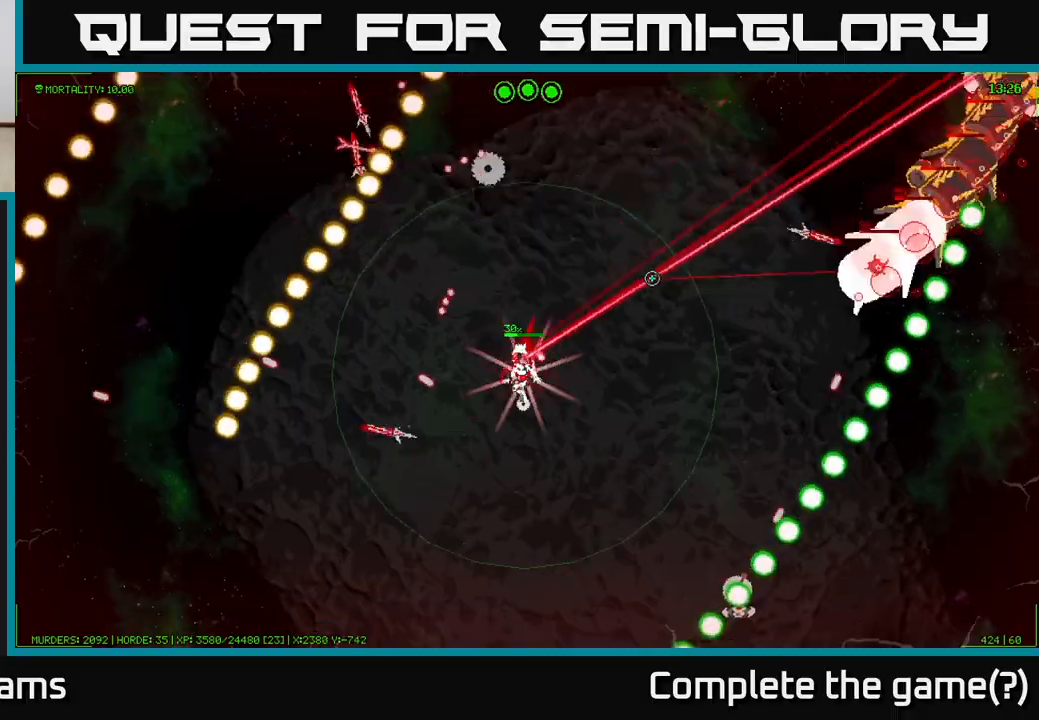
{"buttons": [], "left_stick": "down-left", "right_stick": "up-right", "events": [[133, "right_stick", "right"], [450, "right_stick", "up-right"], [467, "left_stick", "down-left"]]}
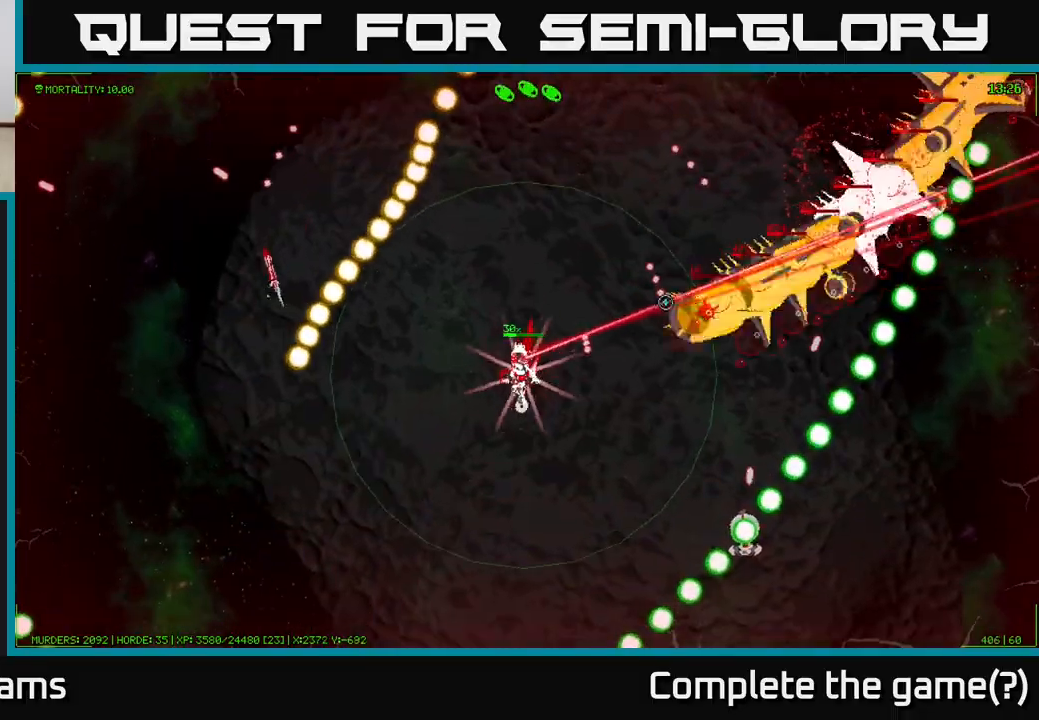
{"buttons": [], "left_stick": "down-left", "right_stick": "up-right", "events": []}
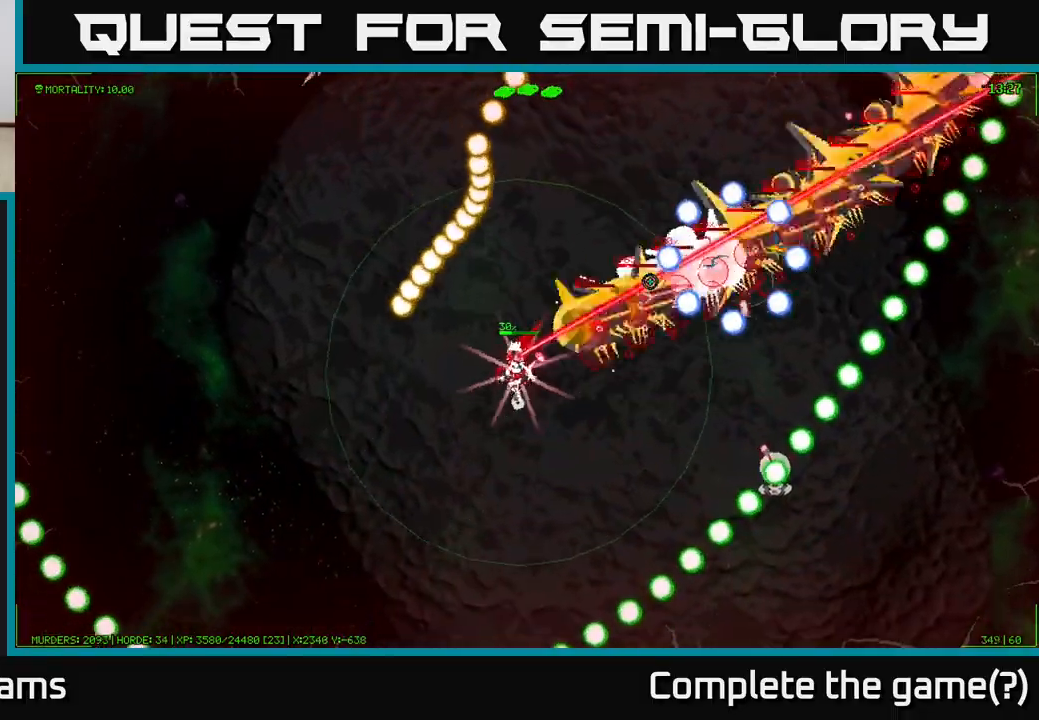
{"buttons": [], "left_stick": "down", "right_stick": "up-right", "events": [[183, "left_stick", "down"]]}
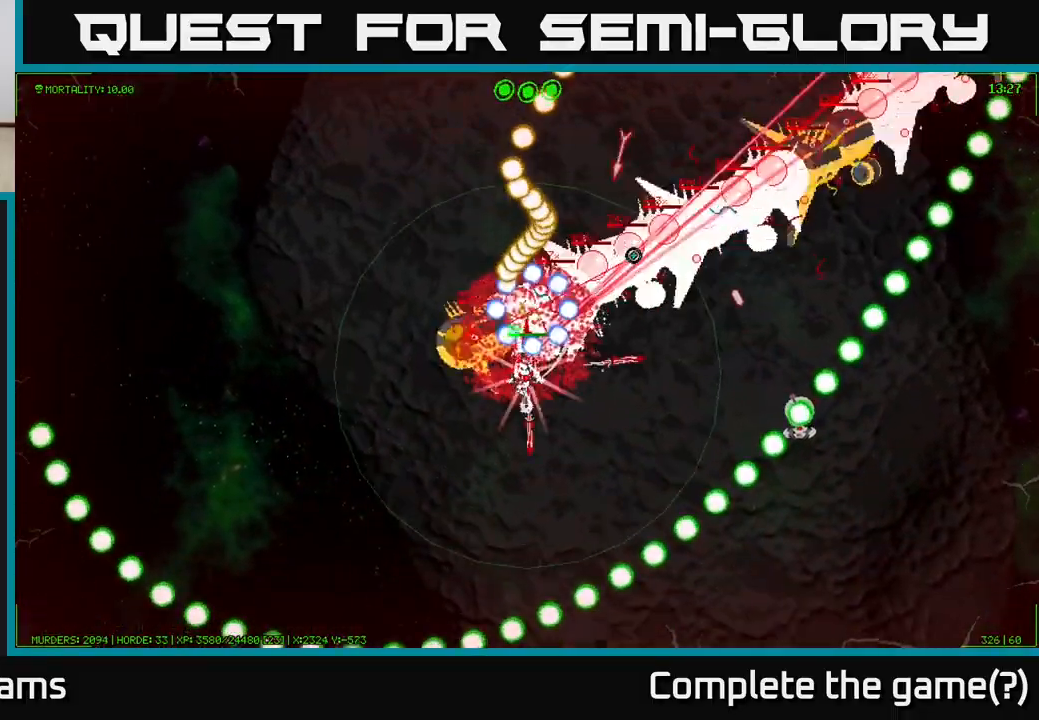
{"buttons": [], "left_stick": "down", "right_stick": "up", "events": [[50, "right_stick", "up"], [350, "left_stick", "down-right"], [483, "left_stick", "down"]]}
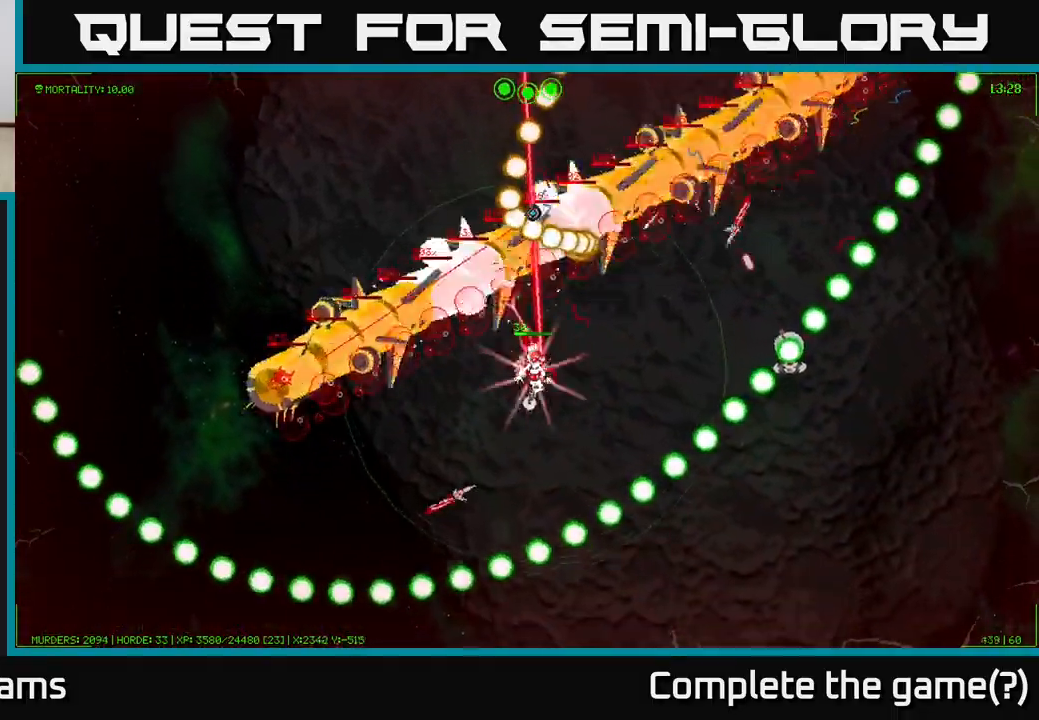
{"buttons": [], "left_stick": "down-left", "right_stick": "up-left", "events": [[150, "right_stick", "up-left"], [167, "left_stick", "down-right"], [500, "left_stick", "down-left"]]}
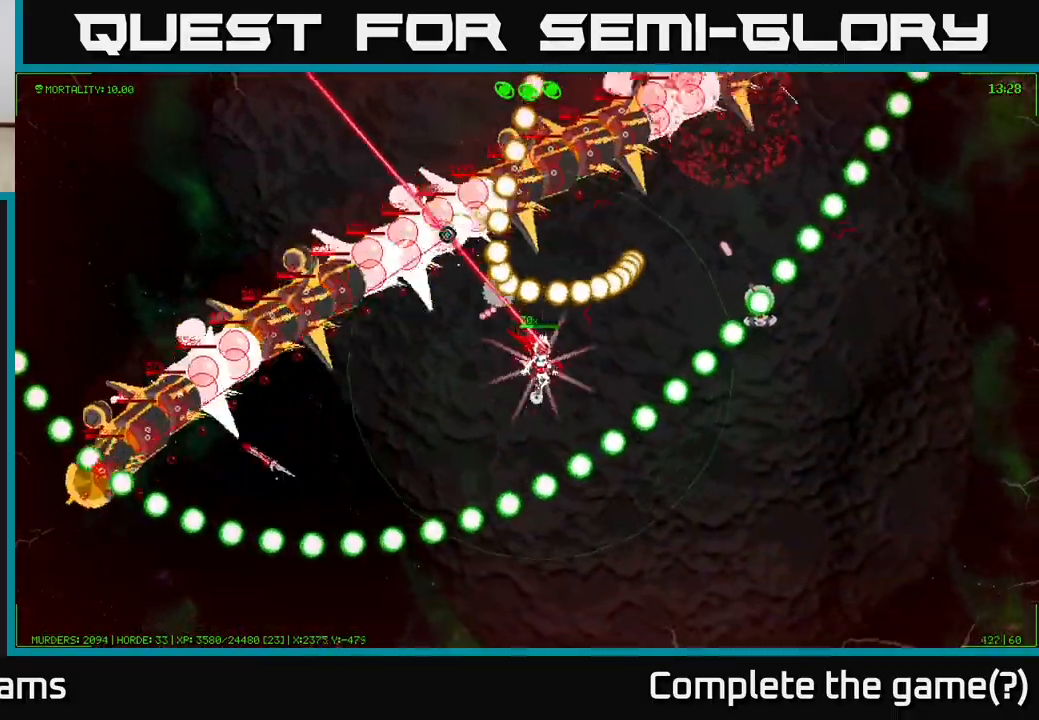
{"buttons": [], "left_stick": "down-left", "right_stick": "up-left", "events": []}
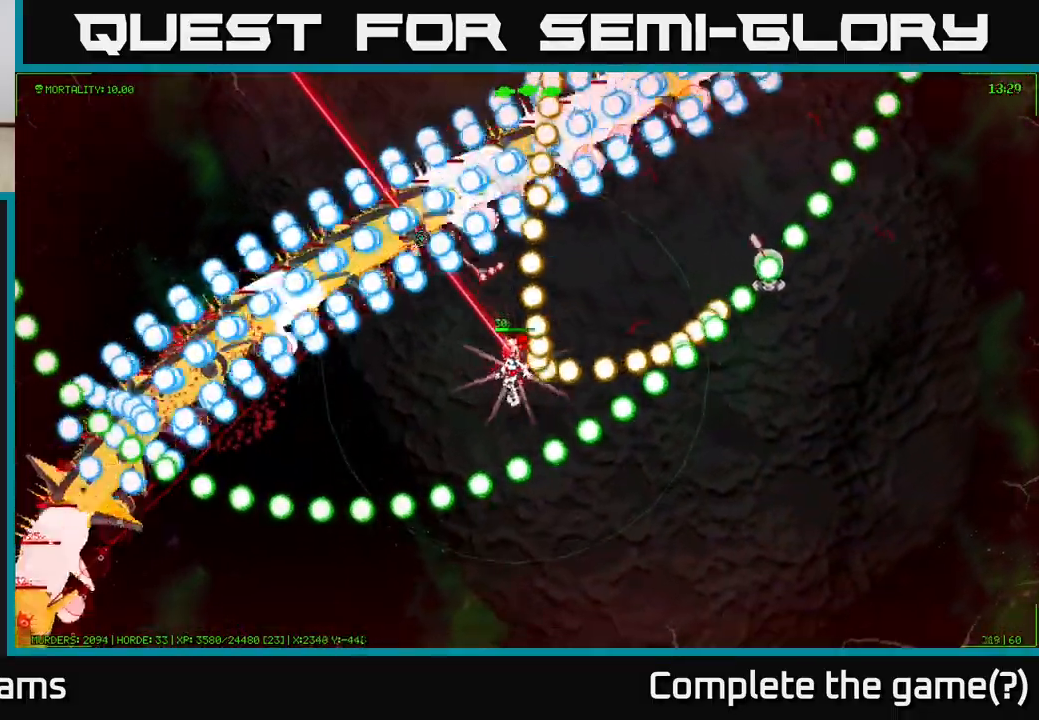
{"buttons": [], "left_stick": "down-left", "right_stick": "up-left", "events": [[167, "left_stick", "up-left"], [267, "left_stick", "right"], [433, "left_stick", "down-left"]]}
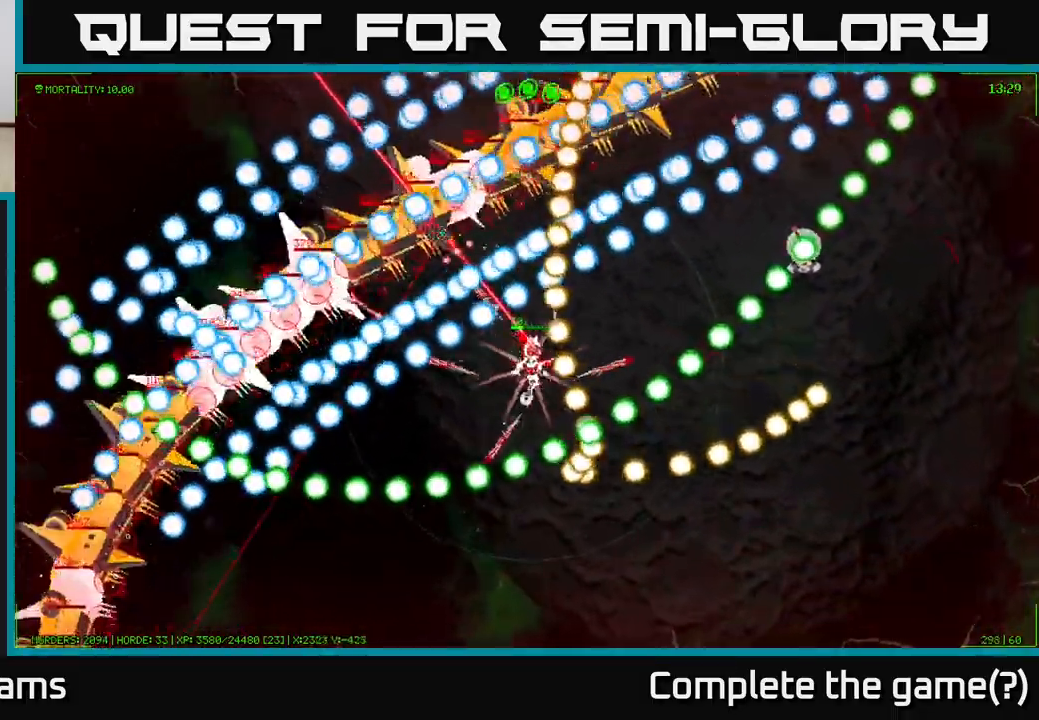
{"buttons": [], "left_stick": "down-left", "right_stick": "up-left", "events": [[67, "left_stick", "down"], [267, "left_stick", "down-left"]]}
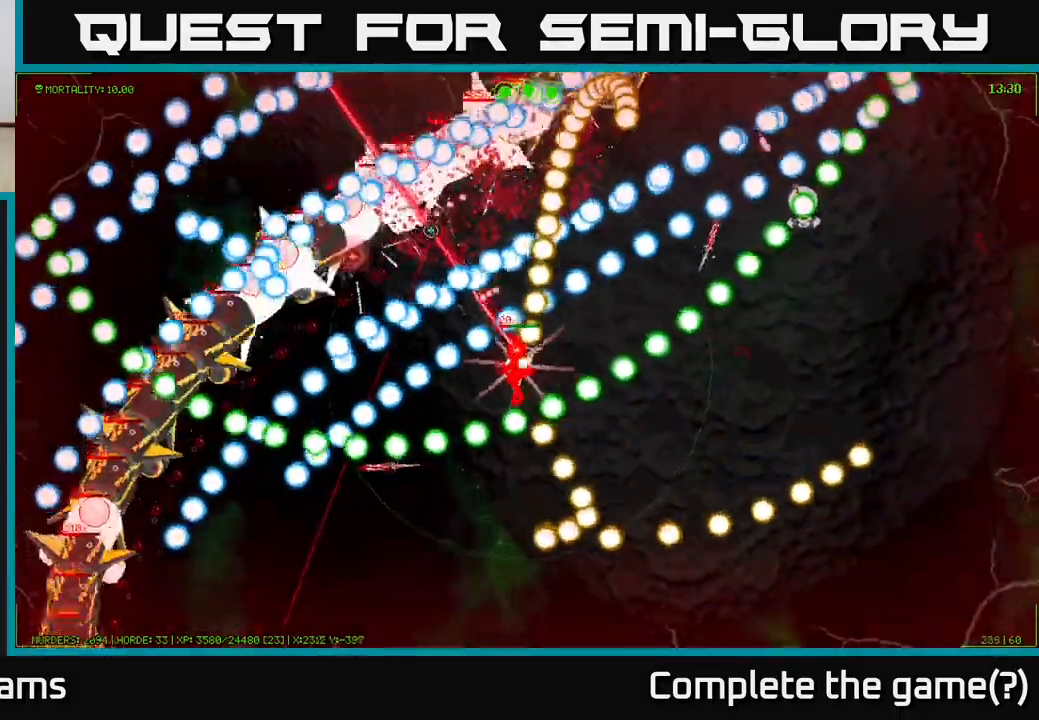
{"buttons": [], "left_stick": "down", "right_stick": "left", "events": [[167, "left_stick", "up-left"], [383, "left_stick", "up-right"], [417, "right_stick", "left"], [467, "left_stick", "down"]]}
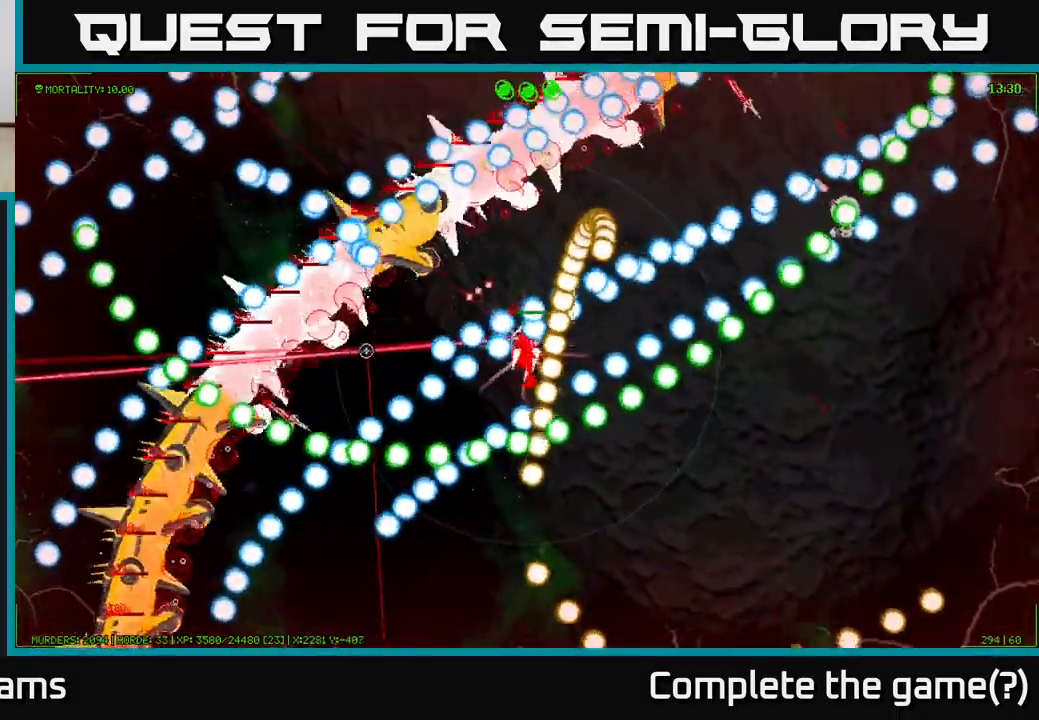
{"buttons": [], "left_stick": "up-left", "right_stick": "up-left", "events": [[17, "left_stick", "down-left"], [267, "right_stick", "up-left"], [333, "left_stick", "left"], [450, "left_stick", "up-left"]]}
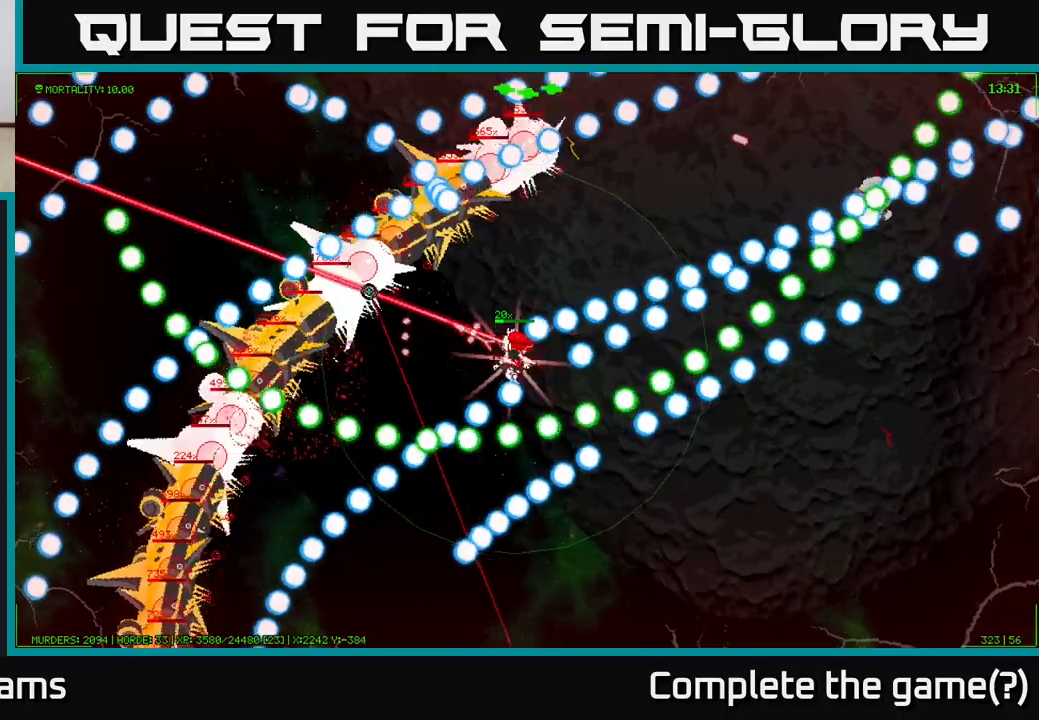
{"buttons": [], "left_stick": "right", "right_stick": "up-left", "events": [[83, "left_stick", "up"], [183, "left_stick", "up-right"], [283, "left_stick", "right"]]}
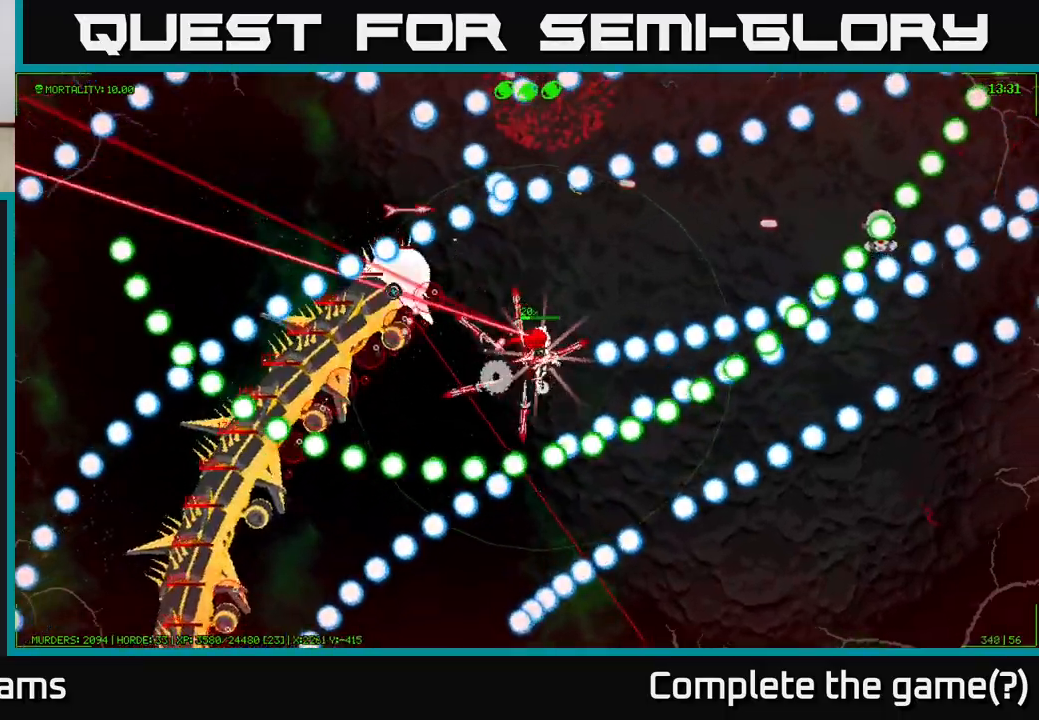
{"buttons": ["L2"], "left_stick": "right", "right_stick": "left", "events": [[17, "right_stick", "left"], [117, "left_stick", "up-right"], [367, "L2", "down"], [500, "left_stick", "right"]]}
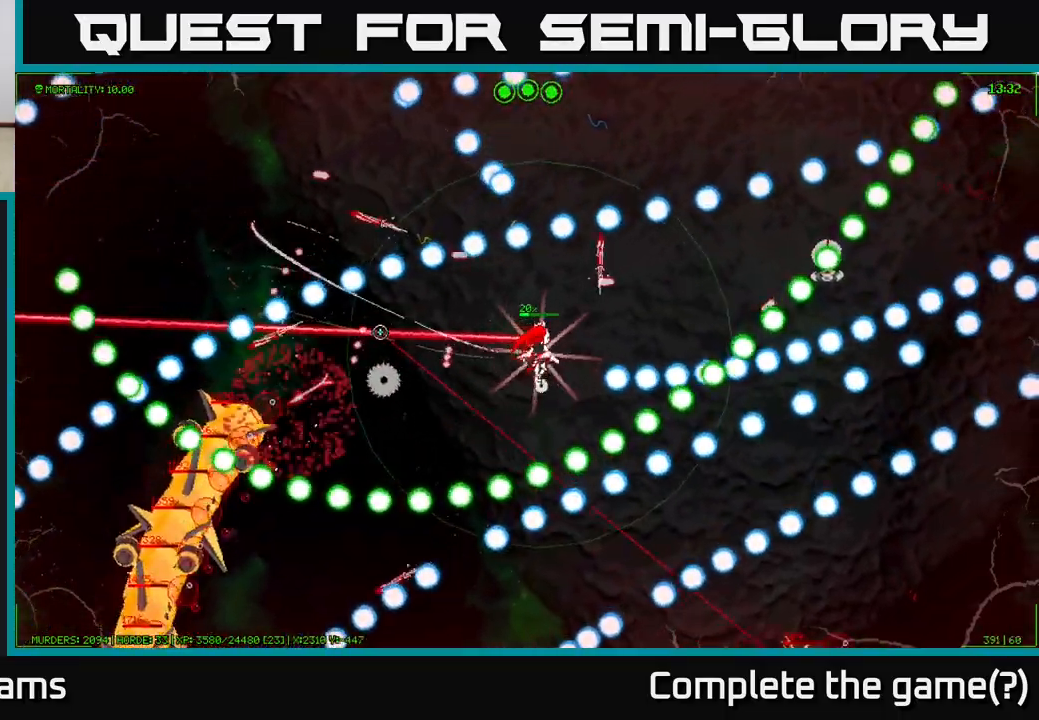
{"buttons": [], "left_stick": "down-left", "right_stick": "left", "events": [[333, "L2", "up"], [383, "left_stick", "down"], [450, "left_stick", "down-left"]]}
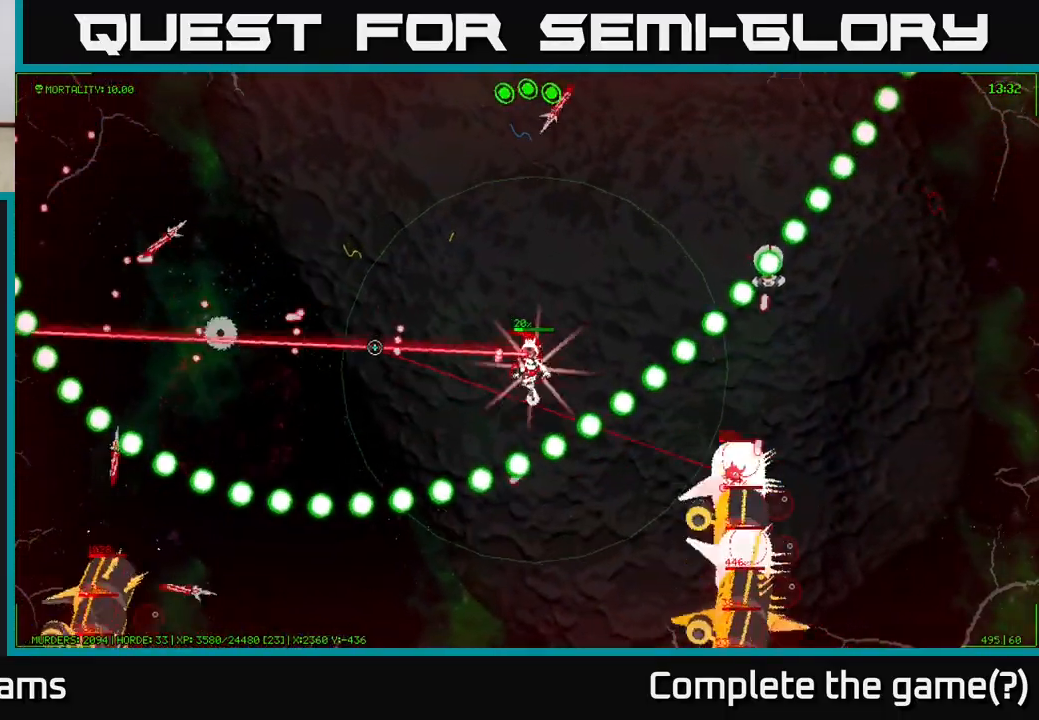
{"buttons": ["R2"], "left_stick": "up-left", "right_stick": "up-left", "events": [[17, "left_stick", "left"], [117, "left_stick", "up-left"], [183, "R2", "down"], [450, "right_stick", "up-left"]]}
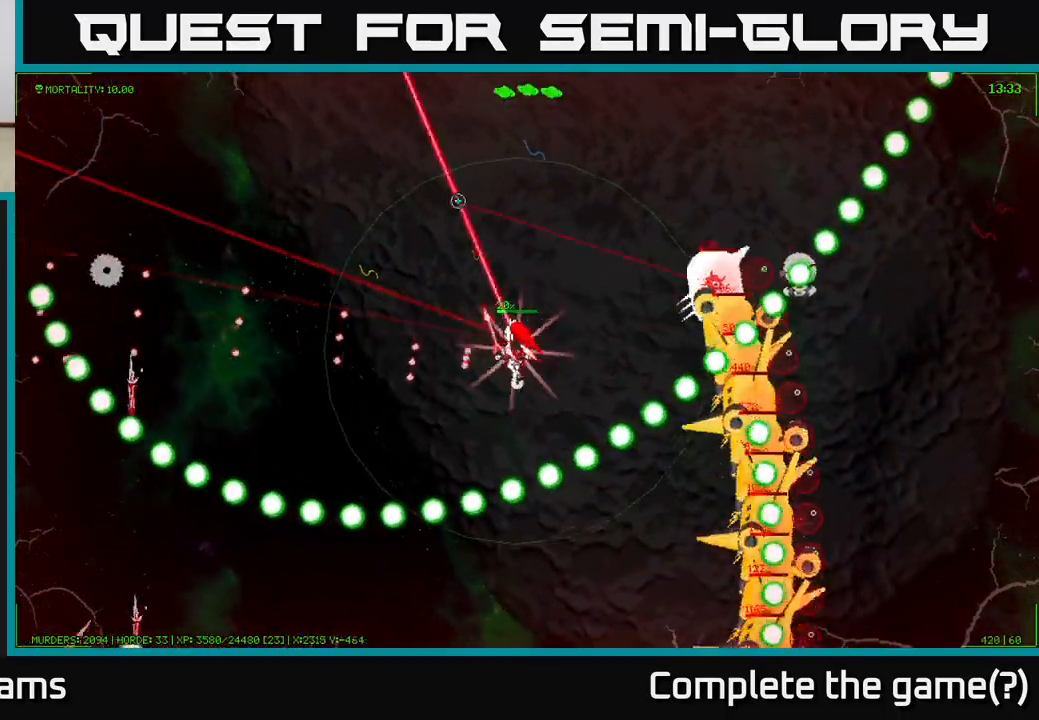
{"buttons": [], "left_stick": "left", "right_stick": "up-right", "events": [[33, "R2", "up"], [33, "right_stick", "up-right"], [317, "left_stick", "left"]]}
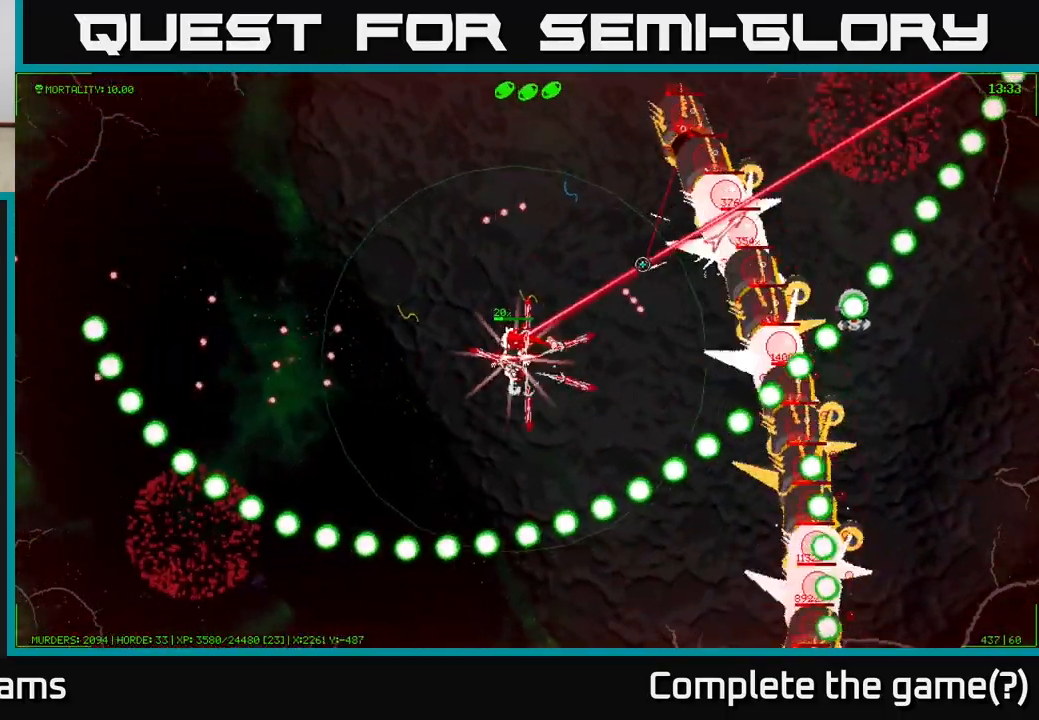
{"buttons": [], "left_stick": "up-left", "right_stick": "up-right", "events": [[200, "left_stick", "up-left"]]}
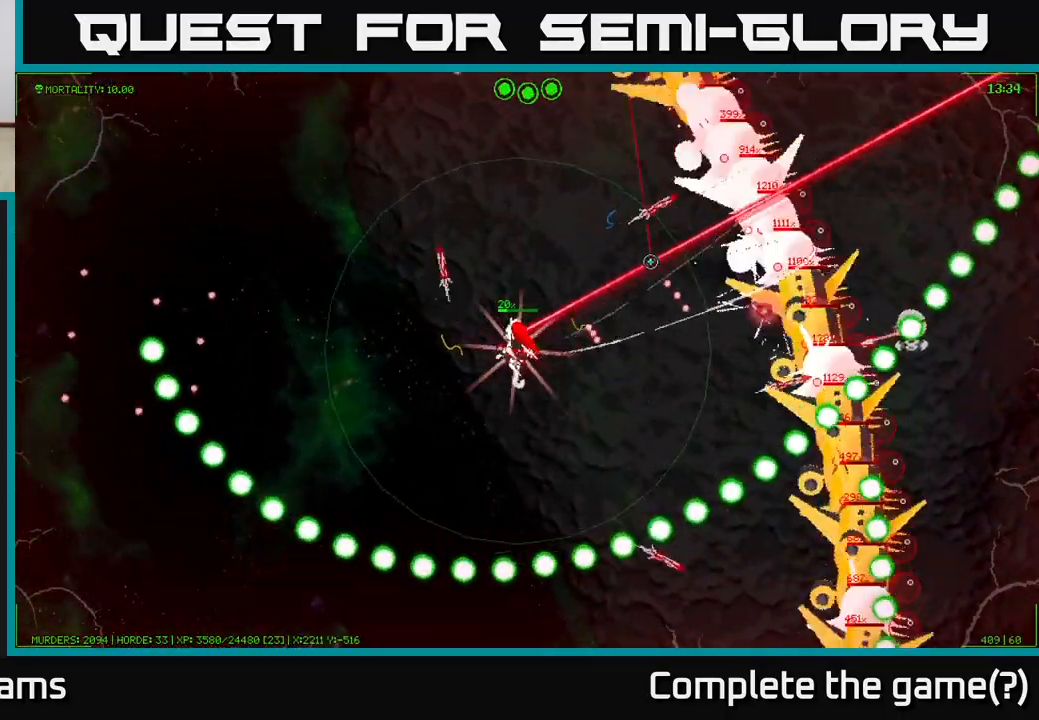
{"buttons": [], "left_stick": "up-left", "right_stick": "up-right", "events": [[83, "left_stick", "left"], [267, "left_stick", "up-left"]]}
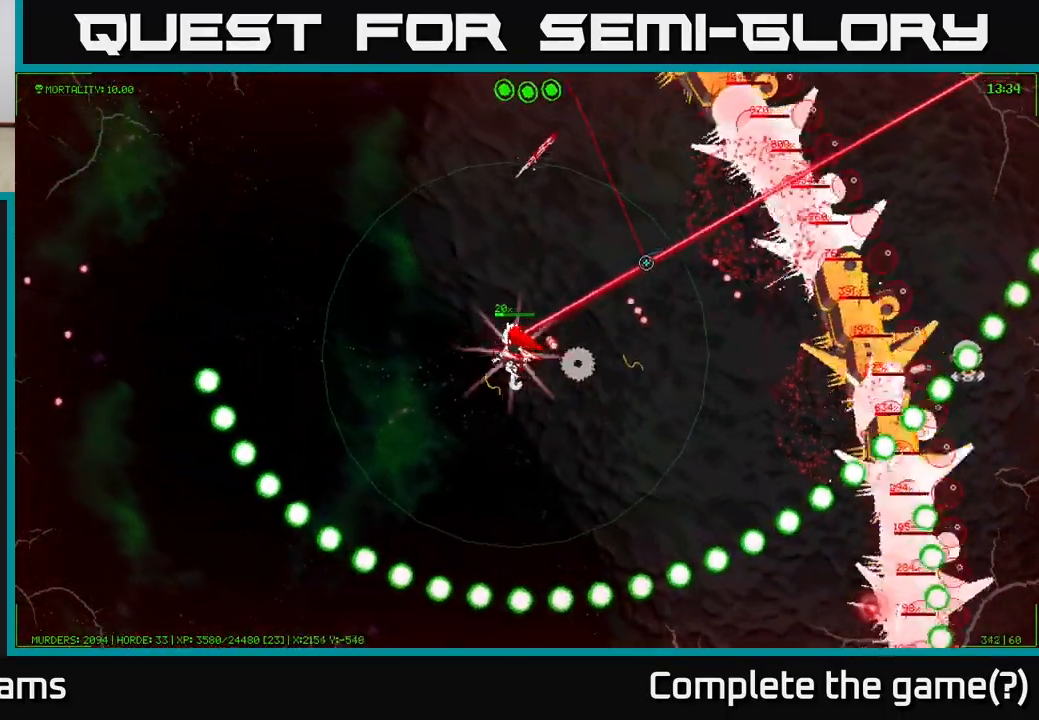
{"buttons": ["Y"], "left_stick": "up-left", "right_stick": "center", "events": [[250, "right_stick", "center"], [467, "Y", "down"]]}
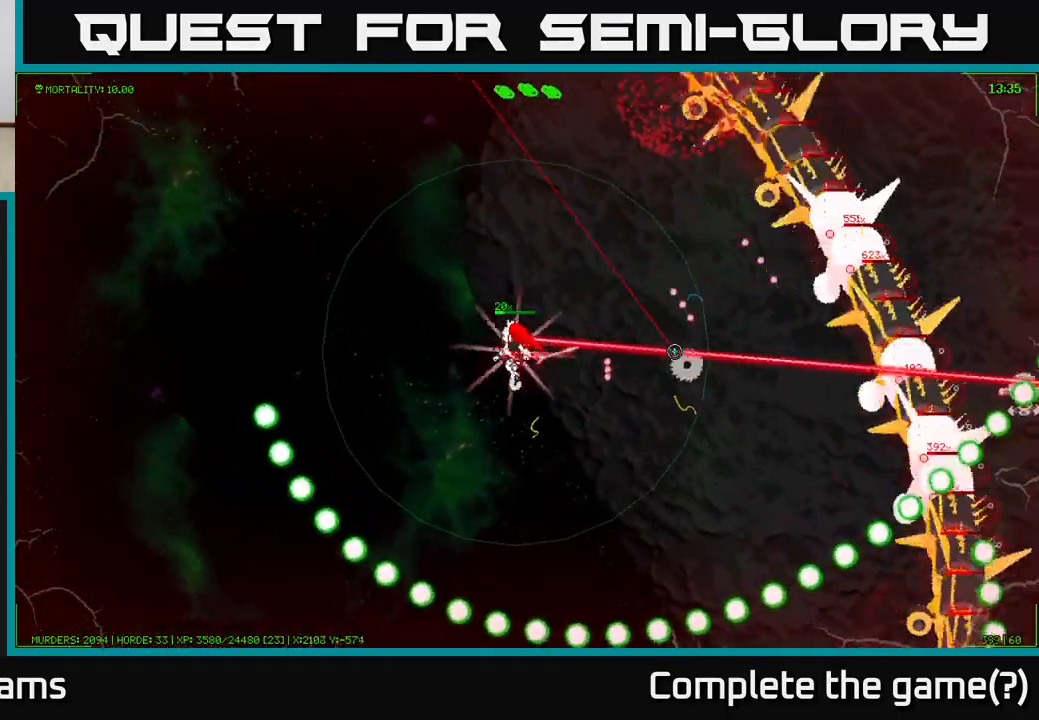
{"buttons": [], "left_stick": "up-left", "right_stick": "center", "events": [[333, "Y", "up"]]}
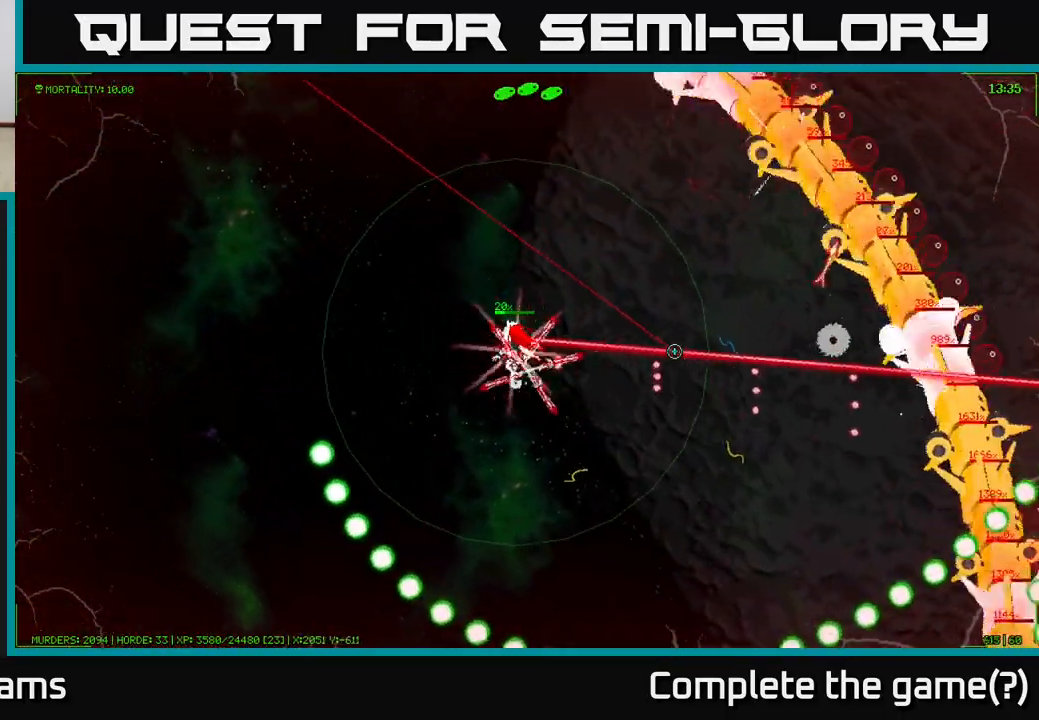
{"buttons": [], "left_stick": "up-left", "right_stick": "right", "events": [[100, "right_stick", "right"], [150, "left_stick", "left"], [367, "left_stick", "up-left"]]}
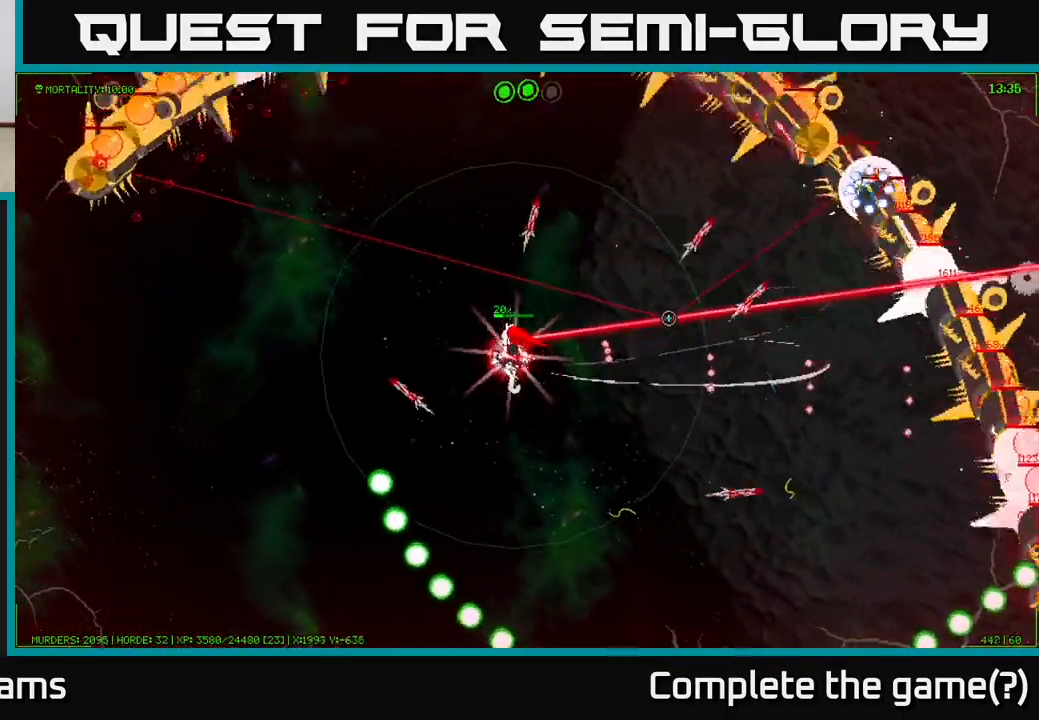
{"buttons": [], "left_stick": "up-left", "right_stick": "right", "events": []}
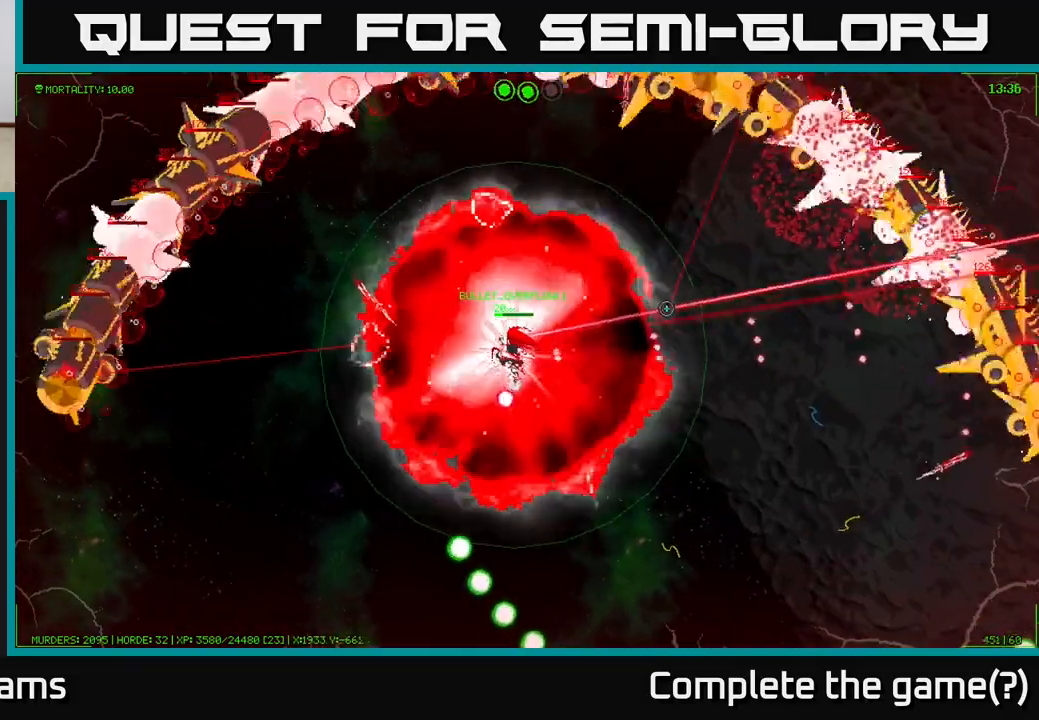
{"buttons": [], "left_stick": "right", "right_stick": "up-left", "events": [[100, "right_stick", "up"], [183, "right_stick", "up-left"], [400, "left_stick", "up-right"], [483, "left_stick", "right"]]}
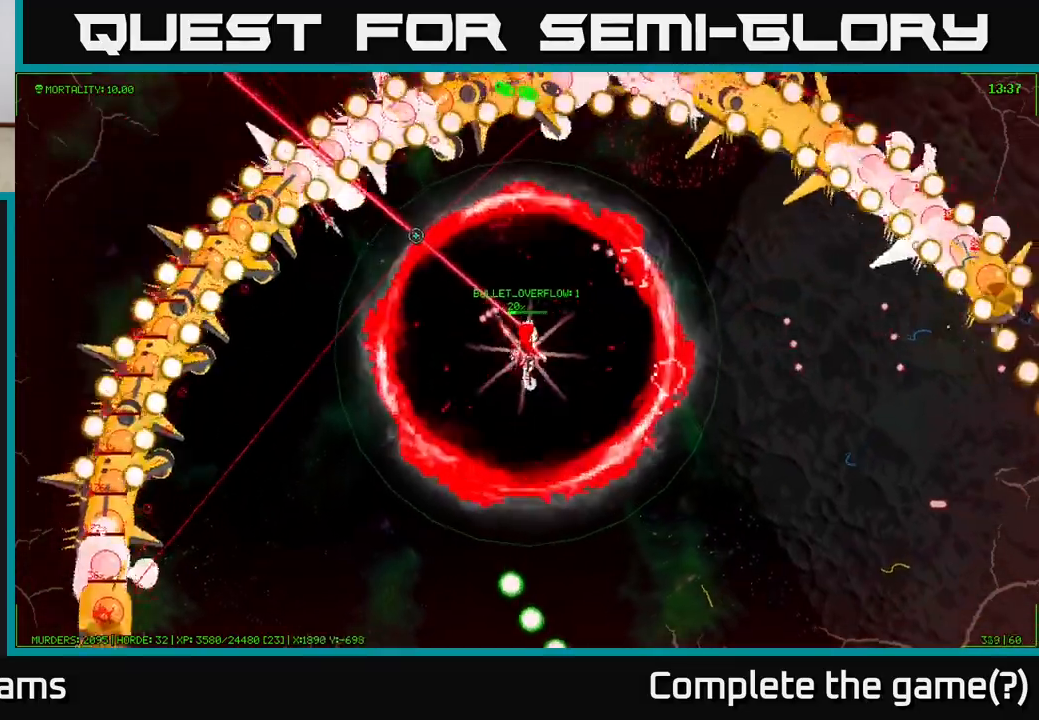
{"buttons": [], "left_stick": "down-right", "right_stick": "up-left", "events": [[317, "left_stick", "up"], [500, "left_stick", "down-right"]]}
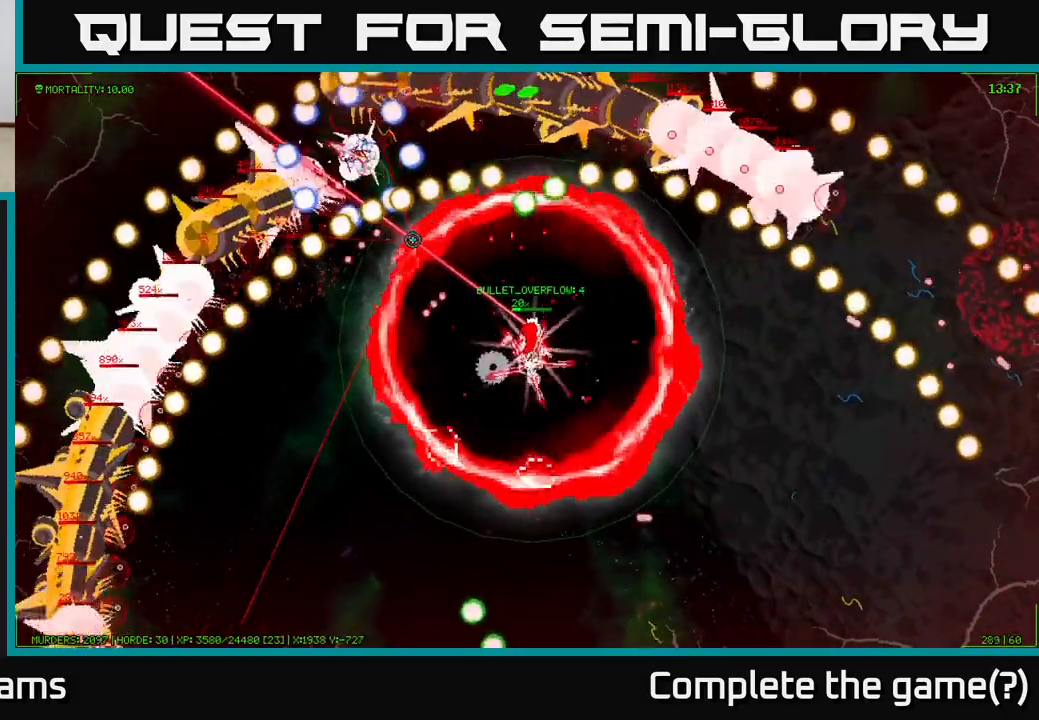
{"buttons": [], "left_stick": "up", "right_stick": "up-left", "events": [[483, "left_stick", "up"]]}
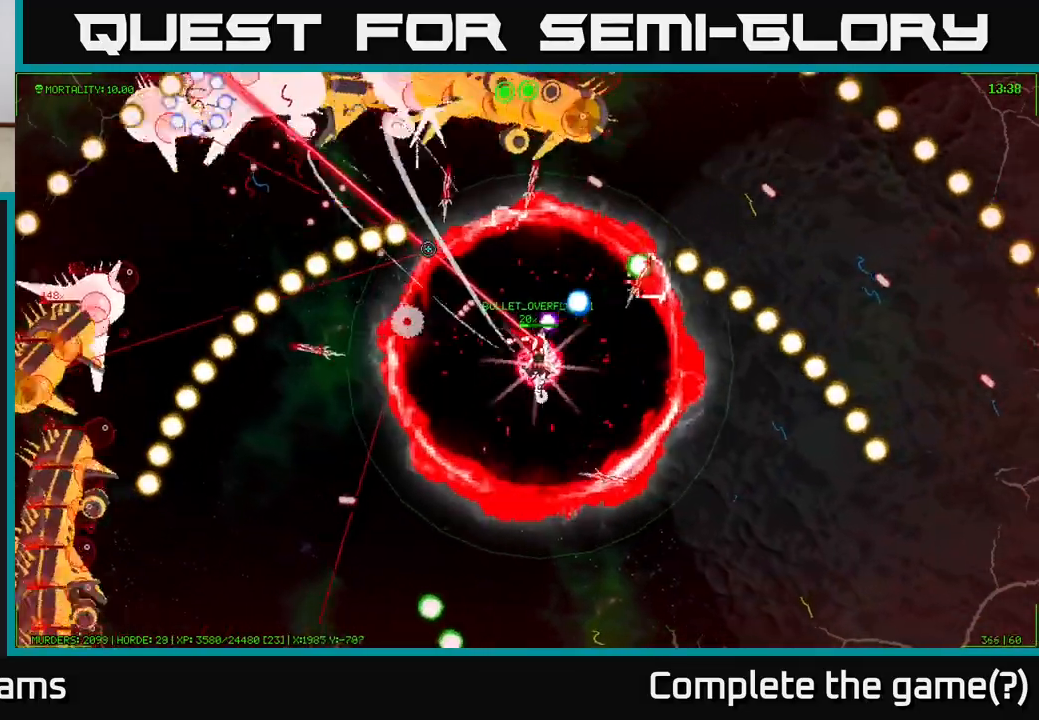
{"buttons": [], "left_stick": "up", "right_stick": "up-left", "events": [[250, "left_stick", "up-left"], [467, "left_stick", "up"]]}
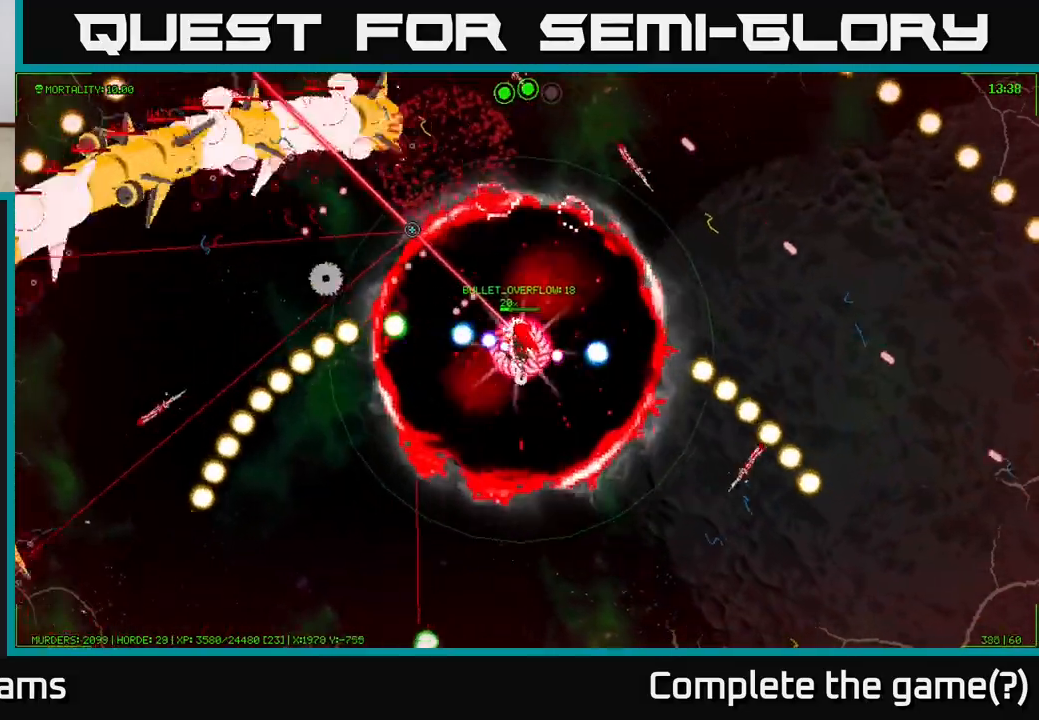
{"buttons": [], "left_stick": "left", "right_stick": "left", "events": [[167, "right_stick", "left"], [350, "left_stick", "left"]]}
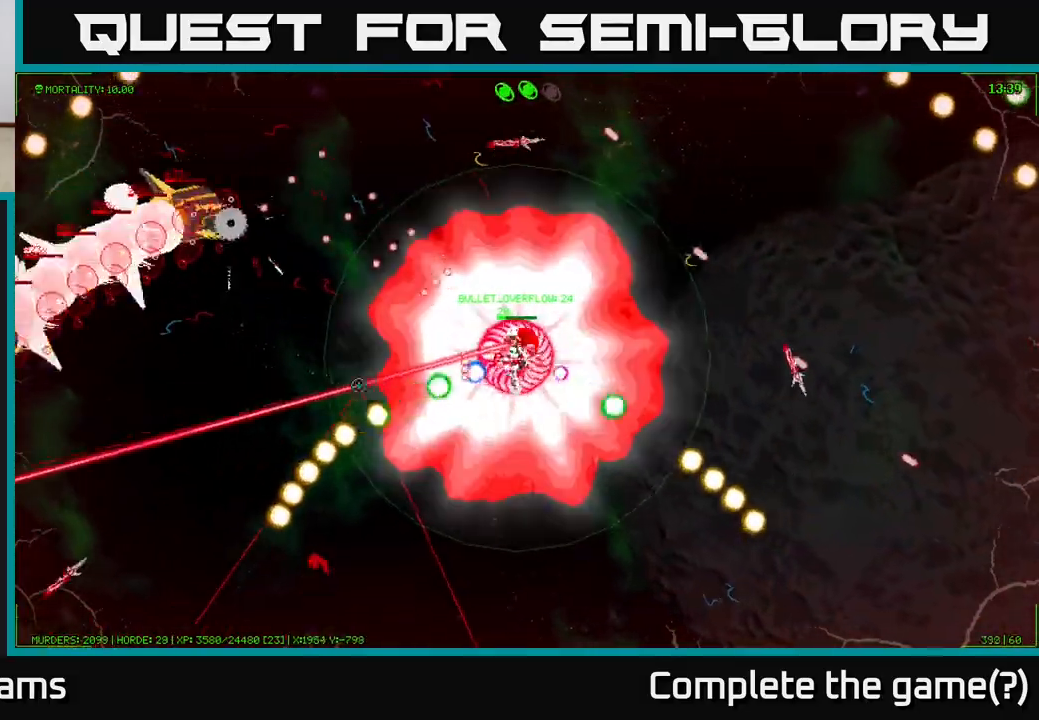
{"buttons": [], "left_stick": "left", "right_stick": "left", "events": [[50, "left_stick", "up-left"], [417, "left_stick", "left"]]}
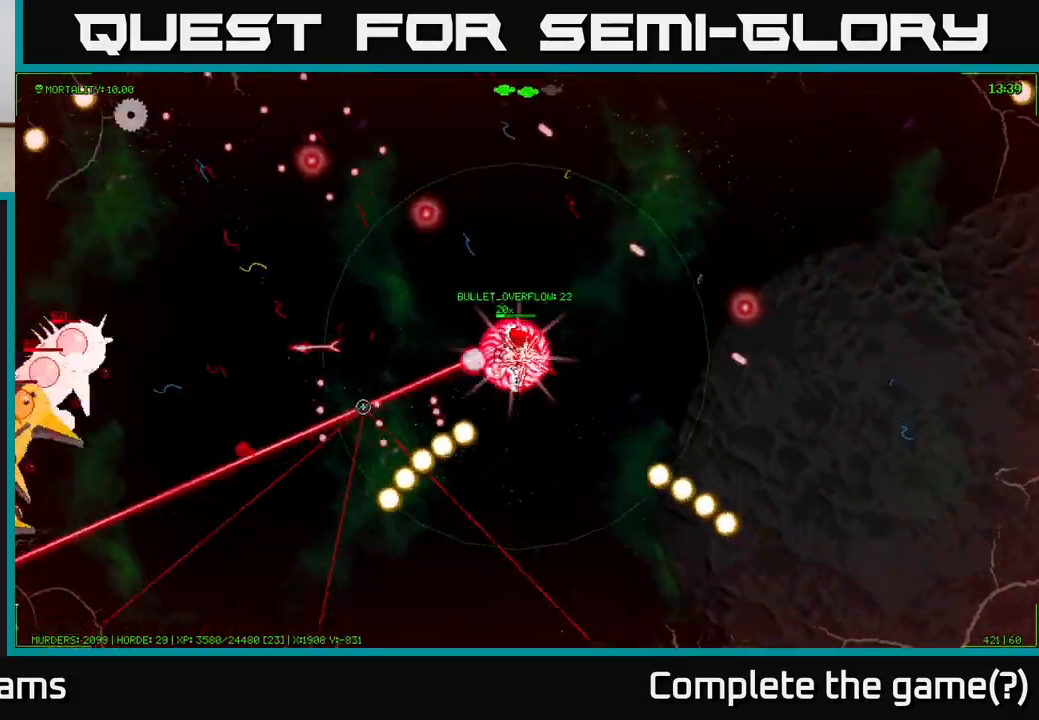
{"buttons": [], "left_stick": "up-left", "right_stick": "down-left", "events": [[83, "left_stick", "up-left"], [183, "right_stick", "down-left"]]}